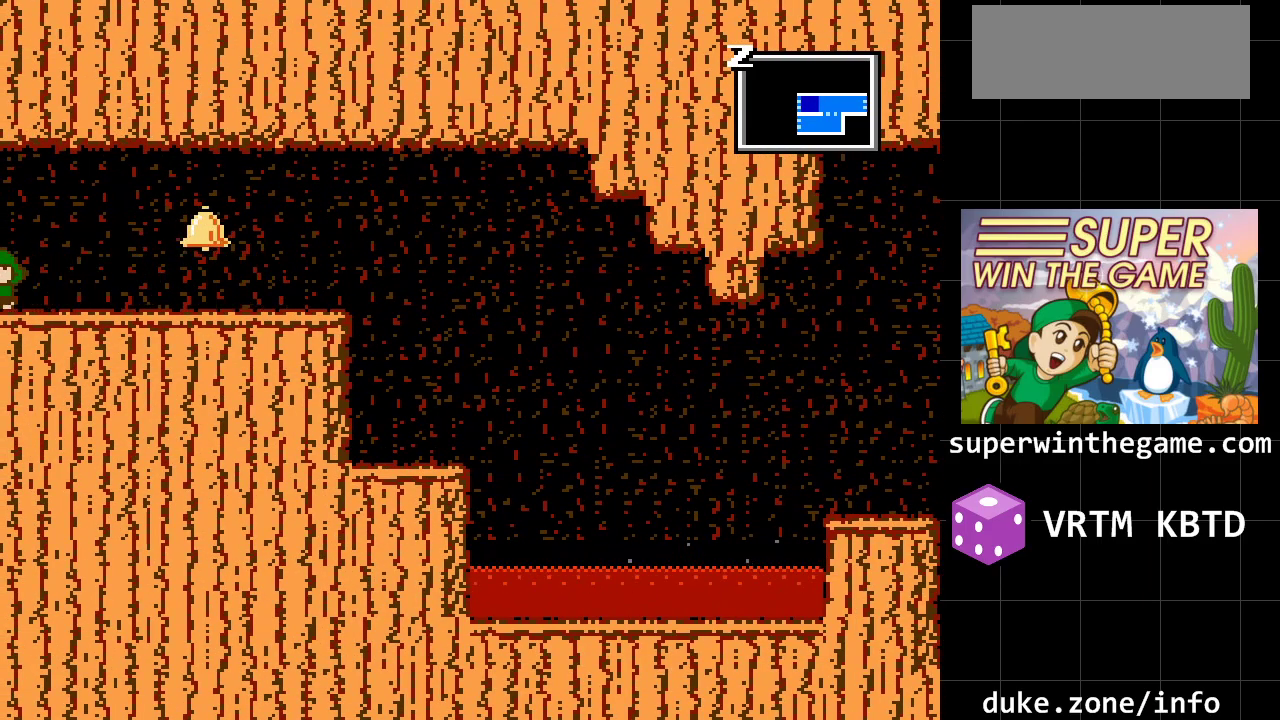
Gameplay with a controller (Xbox layout); each line is a JSON object with the inputs held at the frame after it. "events" lists button and stick changes between this image and that frame as [ms after this image, input, new state], when the widget could be followed in between. Not read: L1 L2 L3 R1 R2 R3.
{"buttons": ["DPAD_LEFT"], "events": []}
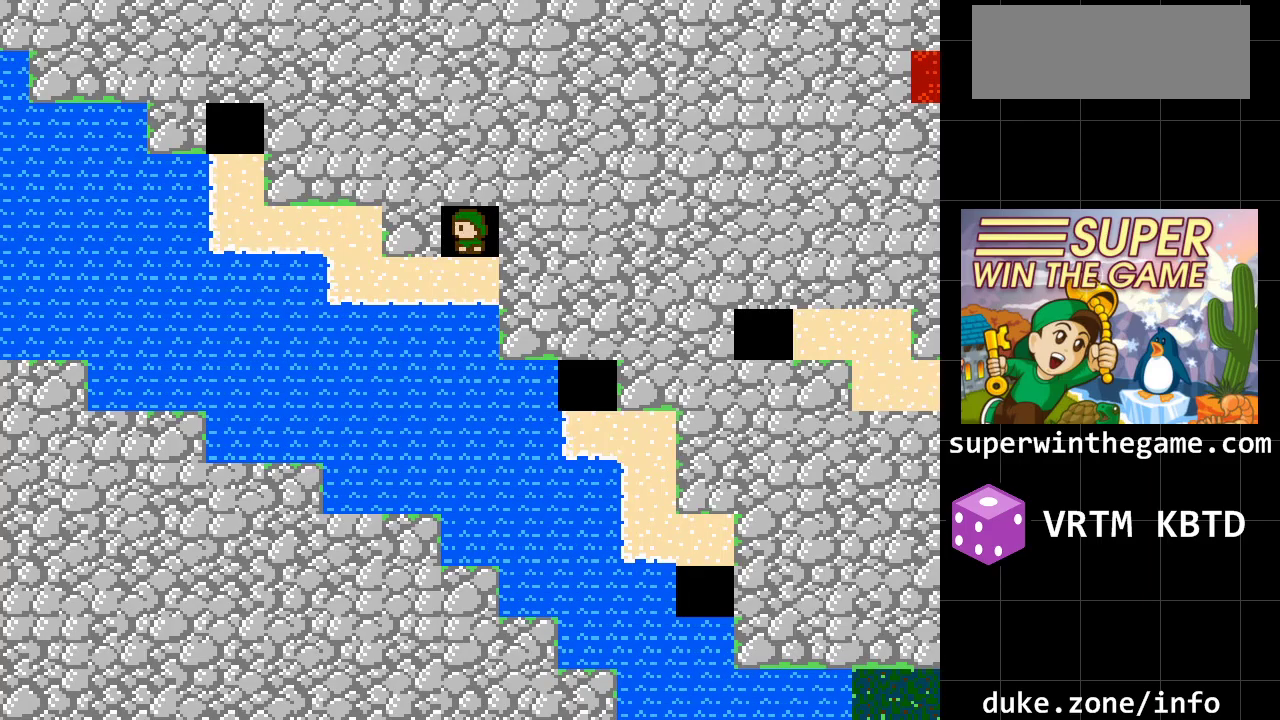
{"buttons": ["DPAD_LEFT"], "events": [[100, "DPAD_DOWN", "down"], [100, "DPAD_LEFT", "up"], [283, "DPAD_DOWN", "up"], [283, "DPAD_LEFT", "down"]]}
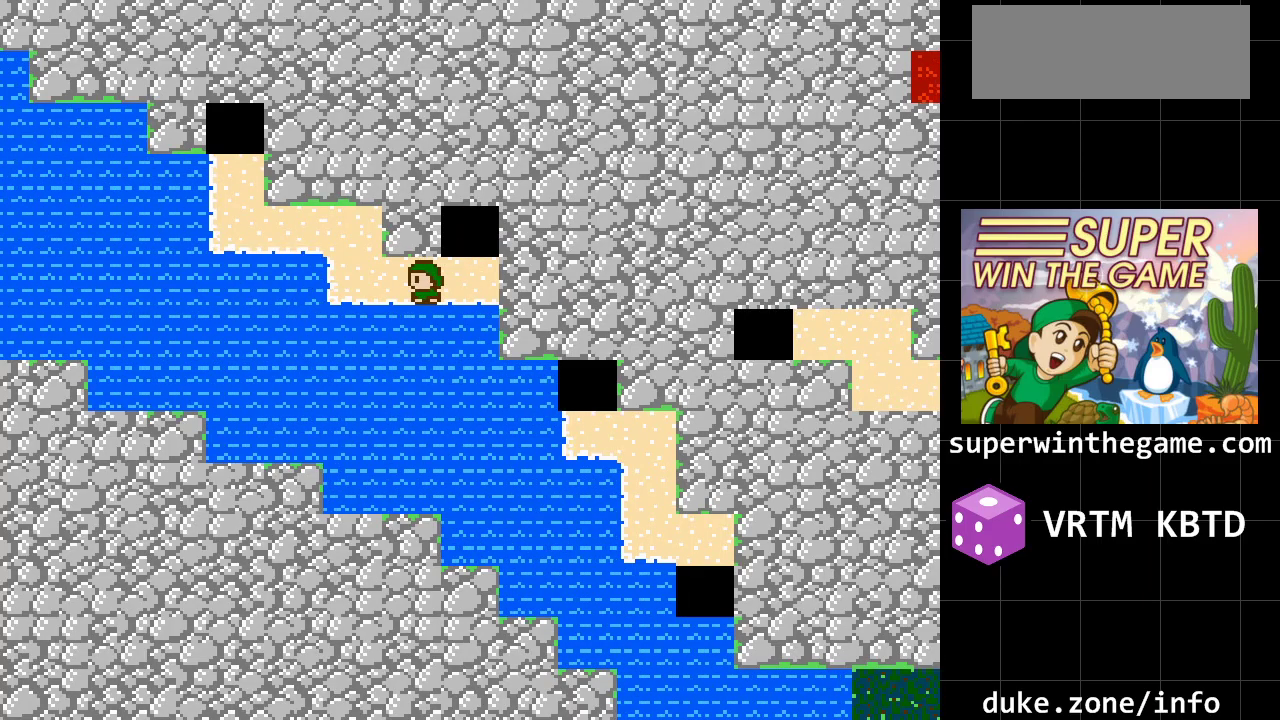
{"buttons": [], "events": [[367, "DPAD_LEFT", "up"]]}
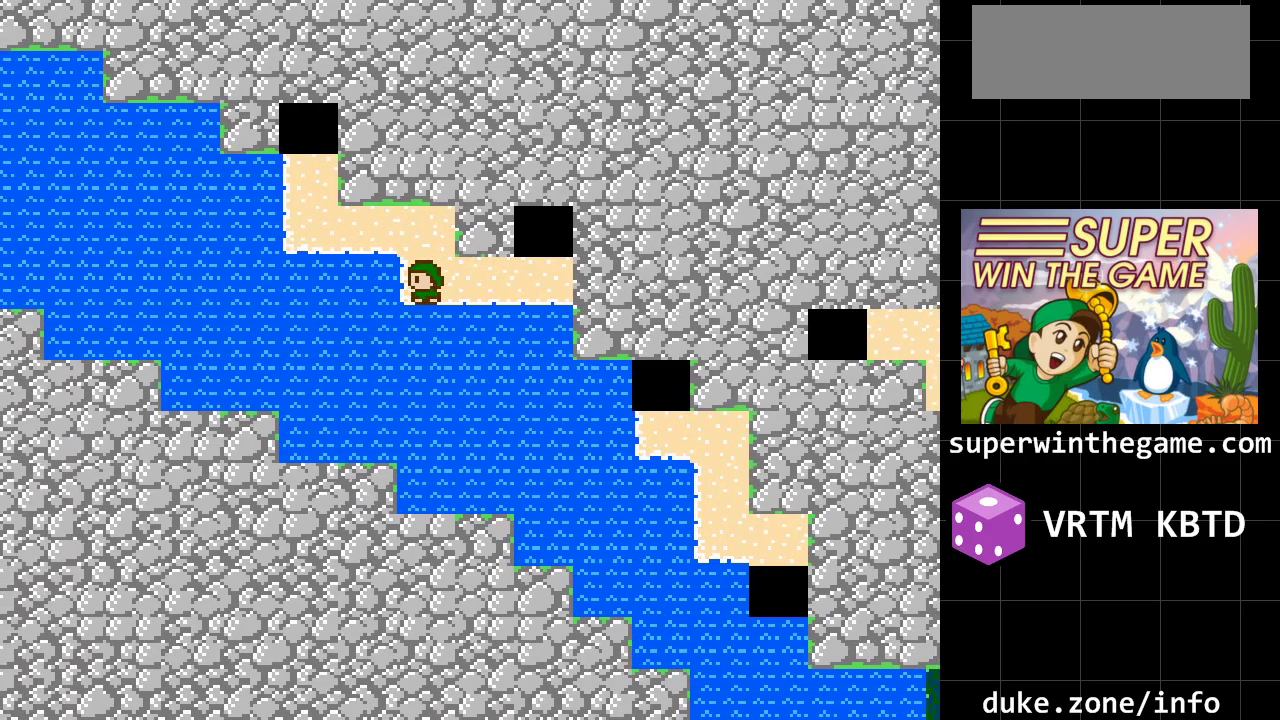
{"buttons": ["DPAD_LEFT"], "events": [[183, "DPAD_UP", "down"], [400, "DPAD_LEFT", "down"], [400, "DPAD_UP", "up"]]}
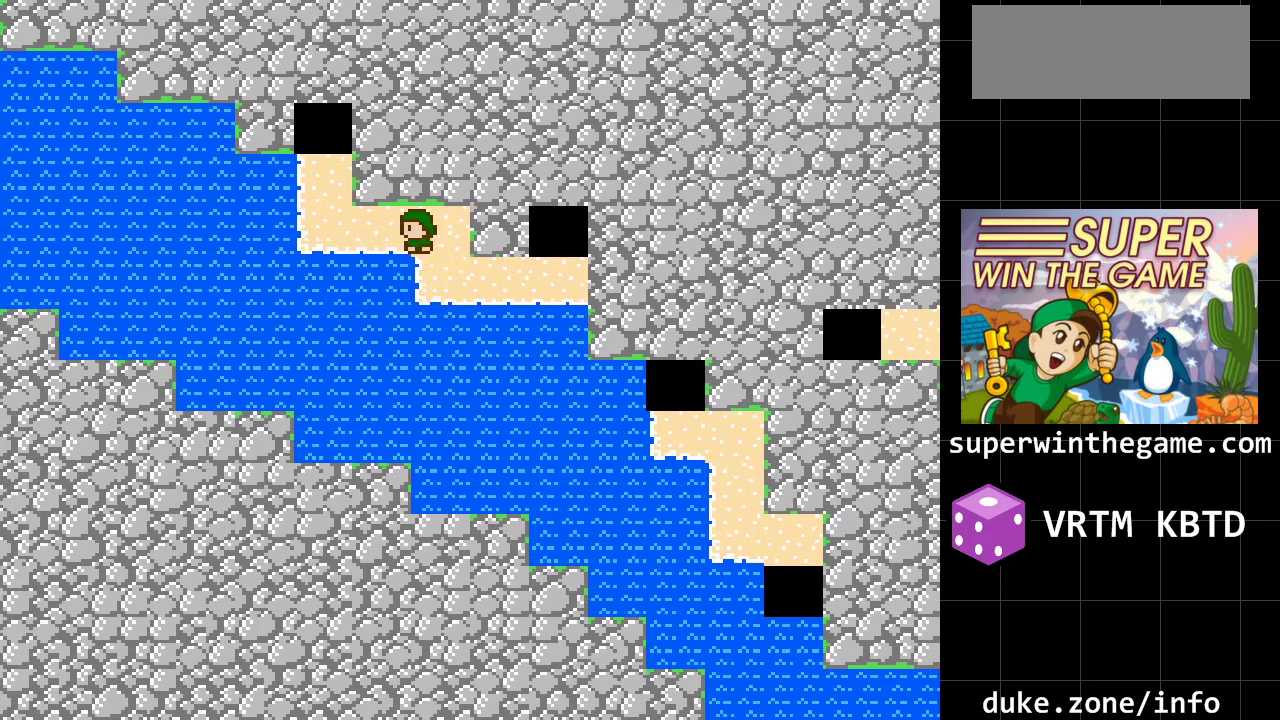
{"buttons": ["DPAD_UP"], "events": [[383, "DPAD_LEFT", "up"], [383, "DPAD_UP", "down"]]}
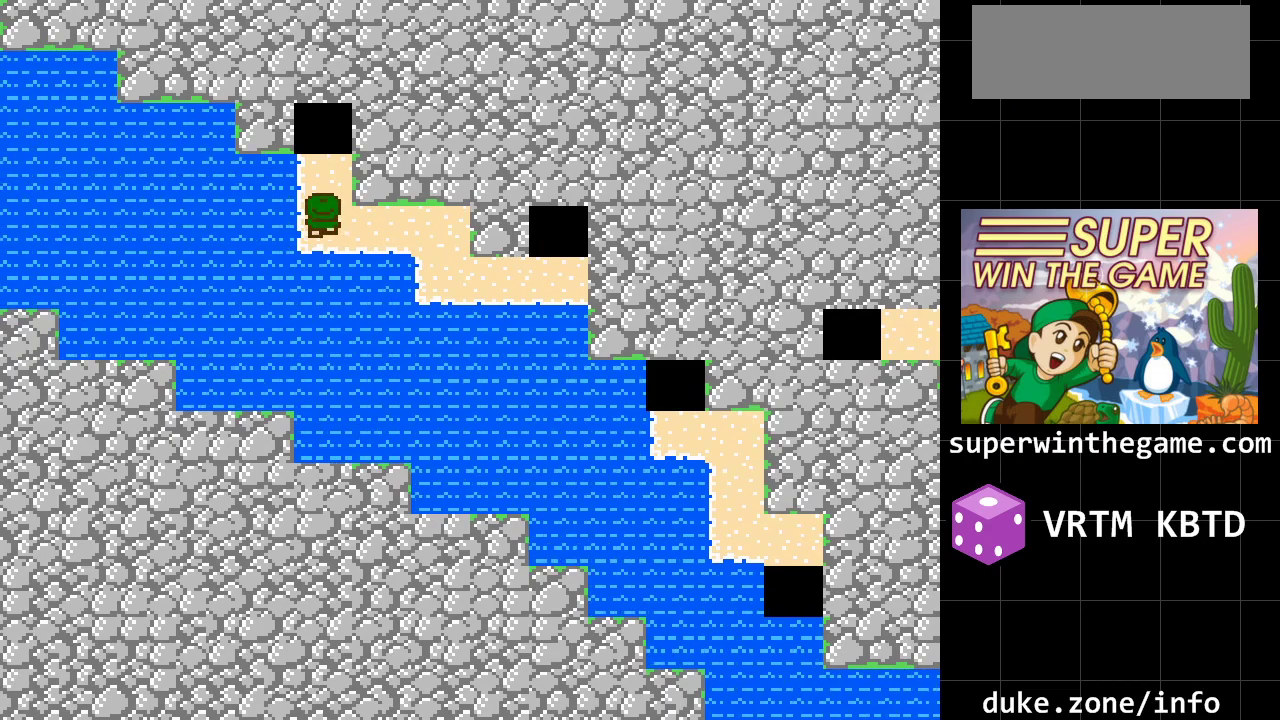
{"buttons": [], "events": [[500, "DPAD_UP", "up"]]}
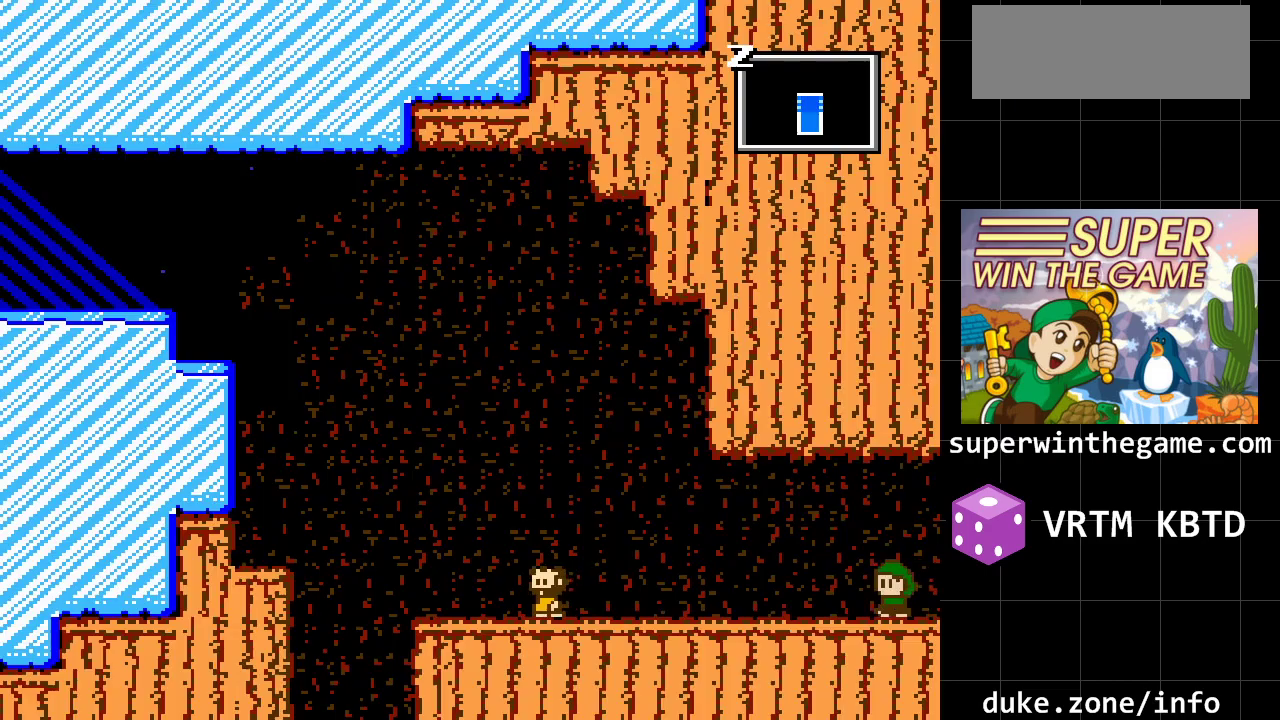
{"buttons": ["DPAD_LEFT"], "events": [[483, "DPAD_LEFT", "down"]]}
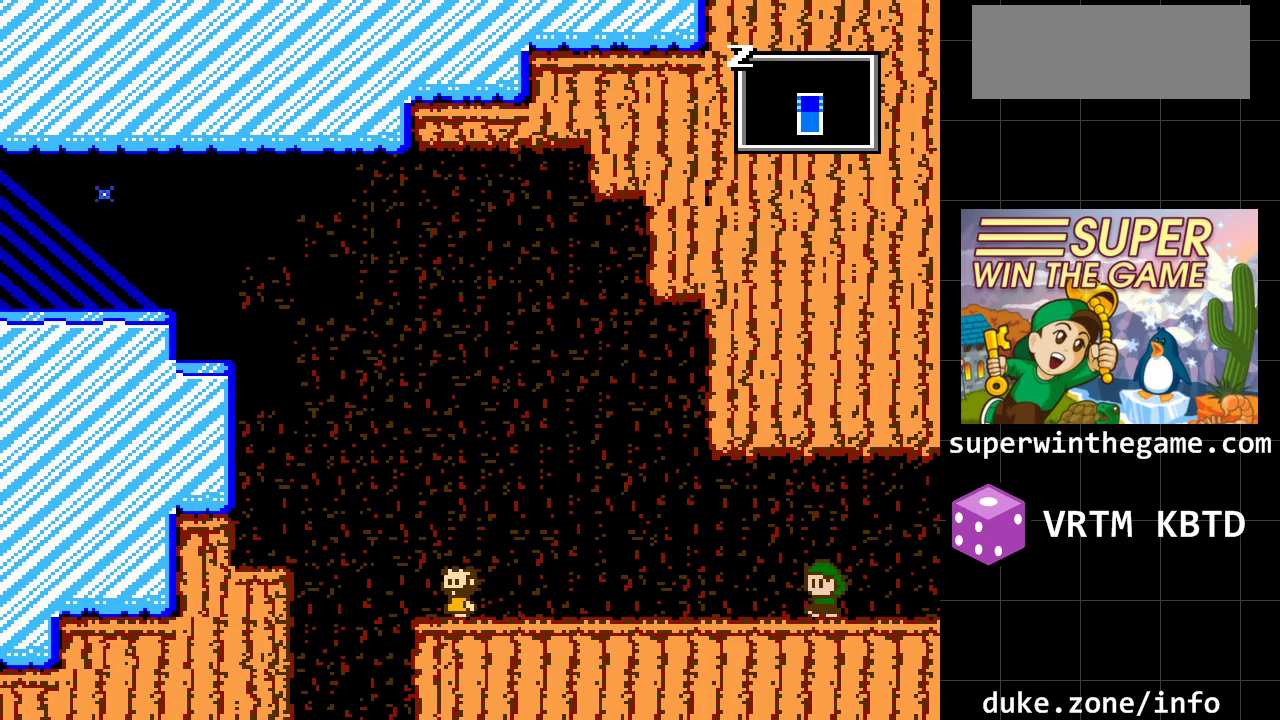
{"buttons": ["DPAD_LEFT"], "events": [[67, "A", "down"], [367, "A", "up"]]}
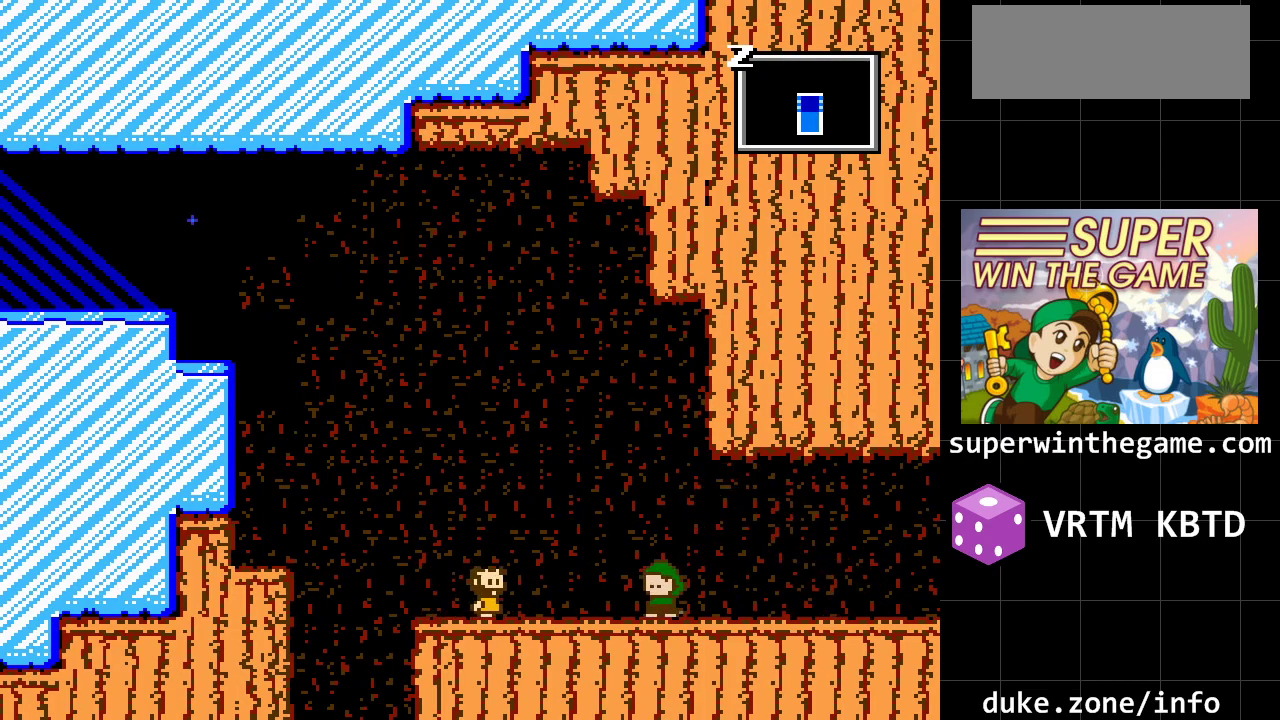
{"buttons": ["DPAD_LEFT"], "events": [[83, "A", "down"], [283, "A", "up"]]}
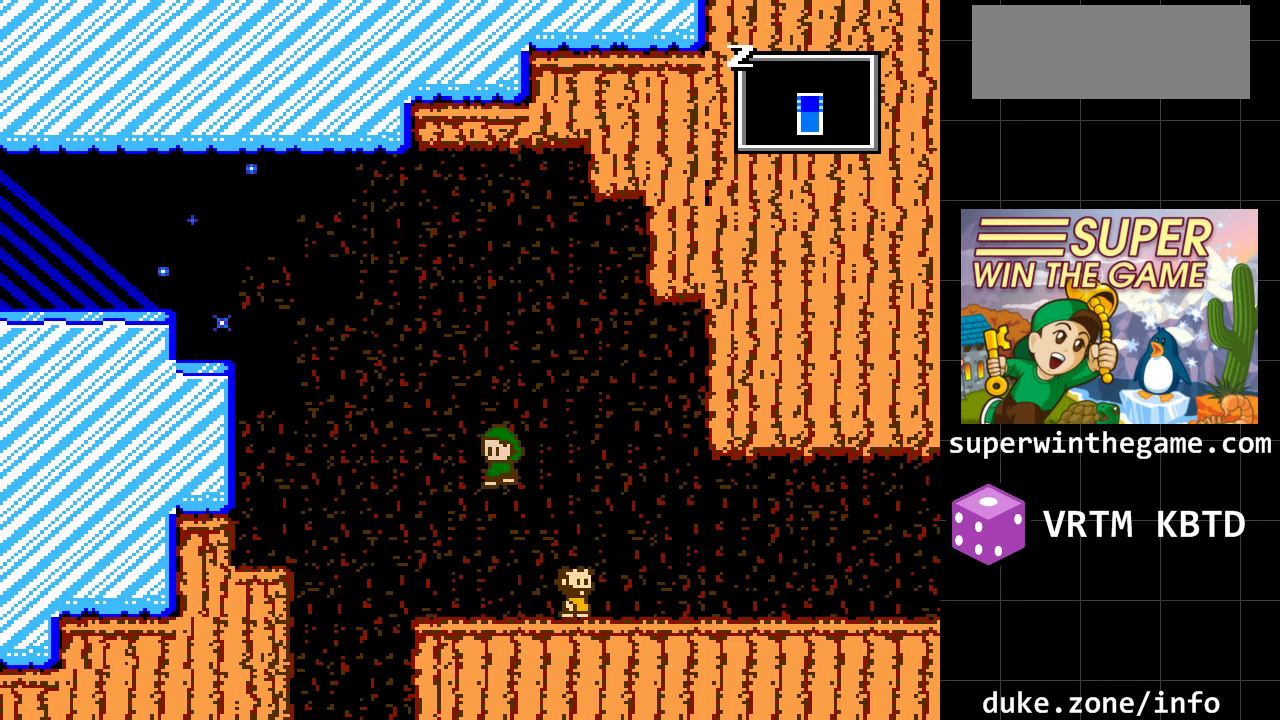
{"buttons": [], "events": [[450, "DPAD_LEFT", "up"]]}
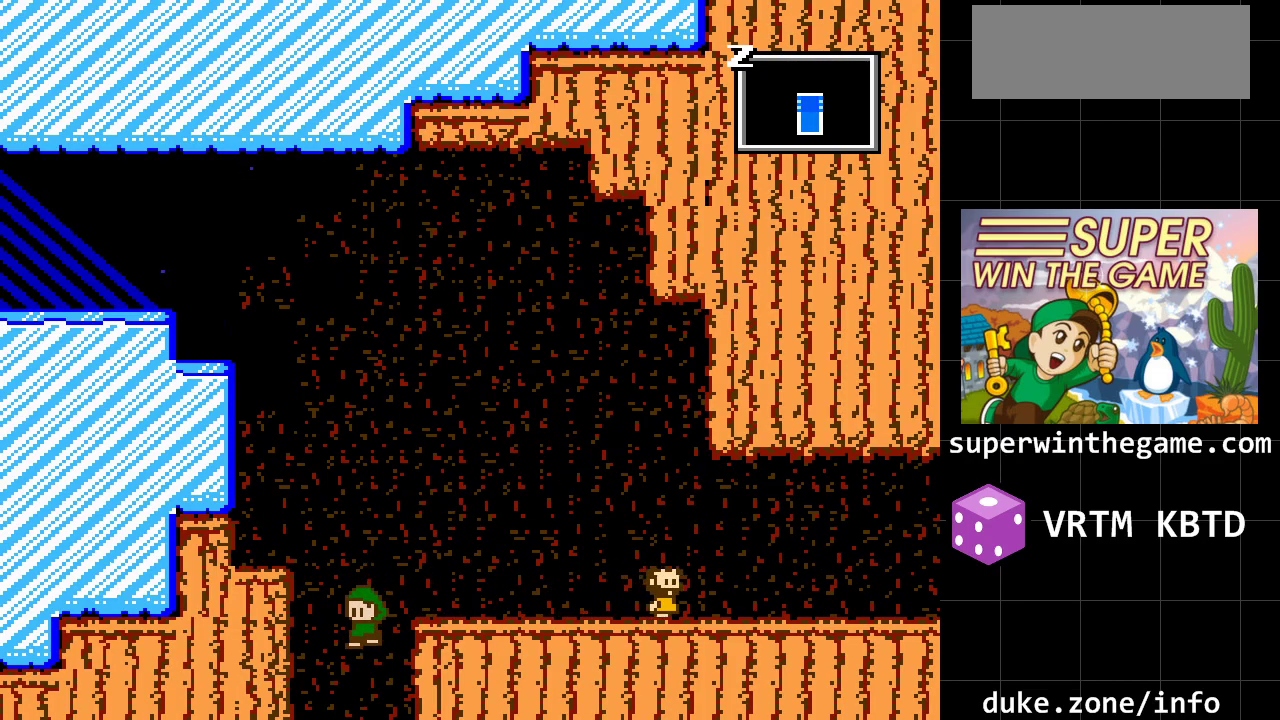
{"buttons": [], "events": []}
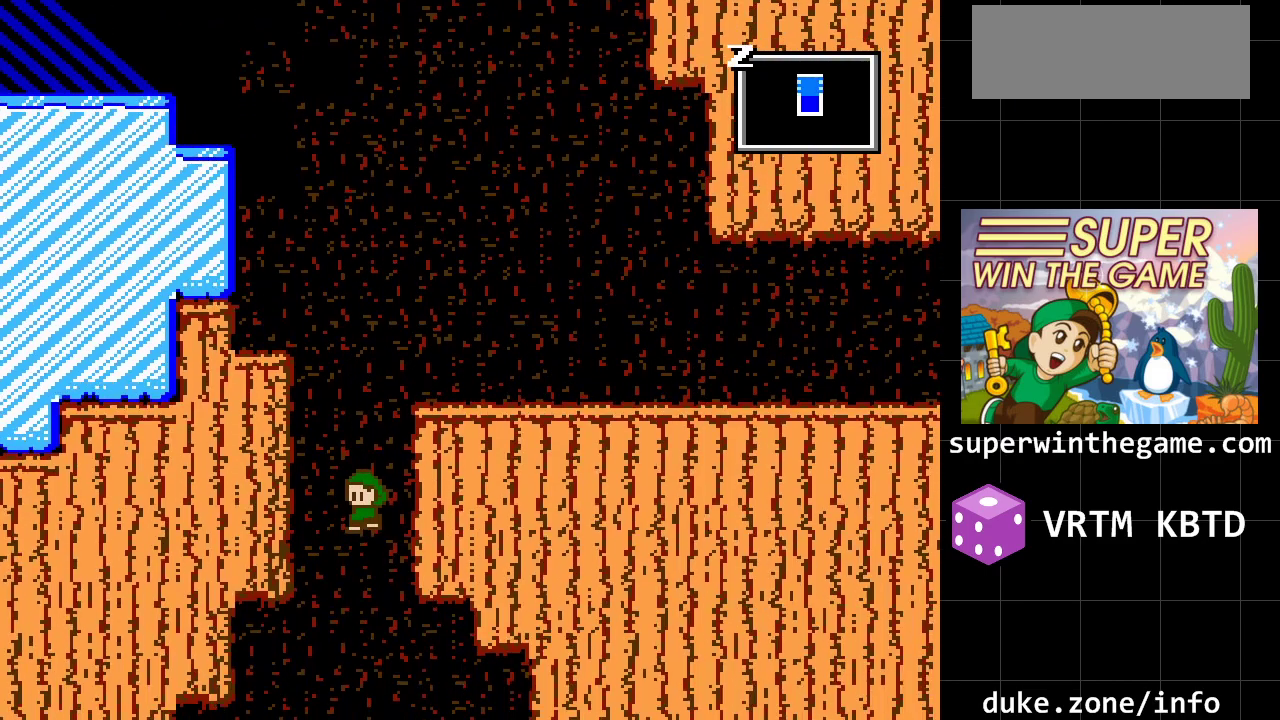
{"buttons": [], "events": []}
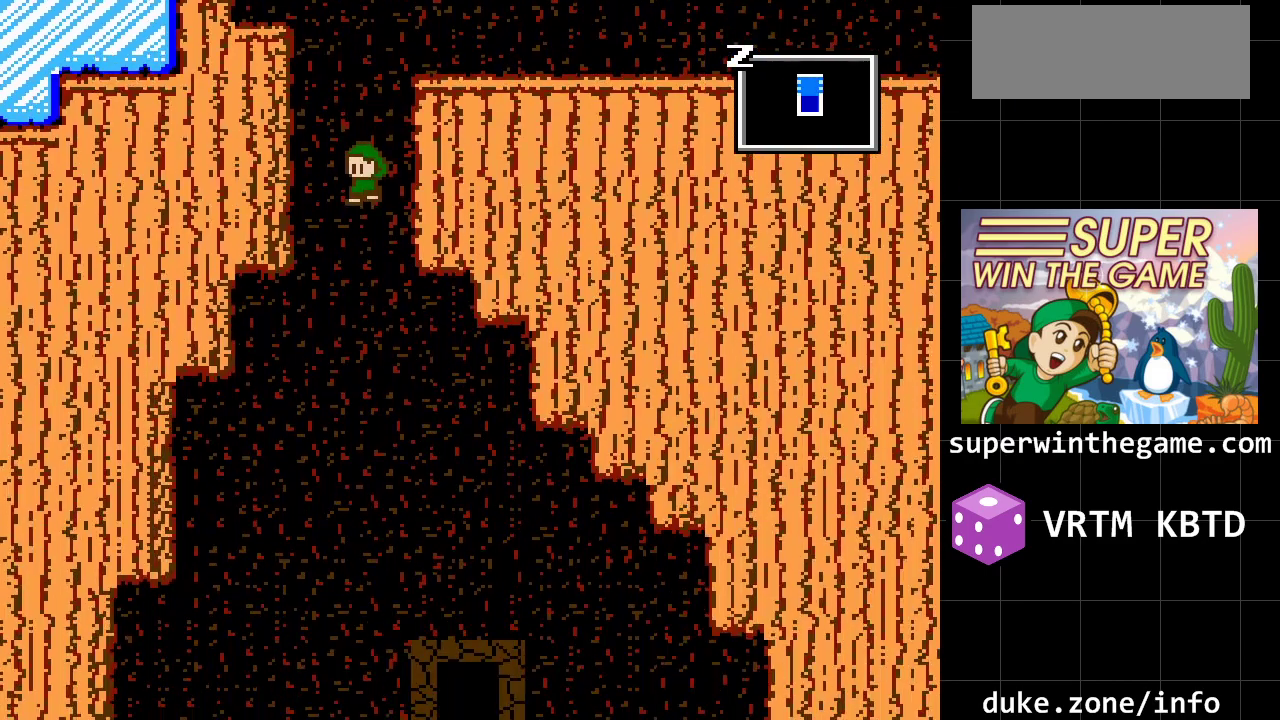
{"buttons": [], "events": []}
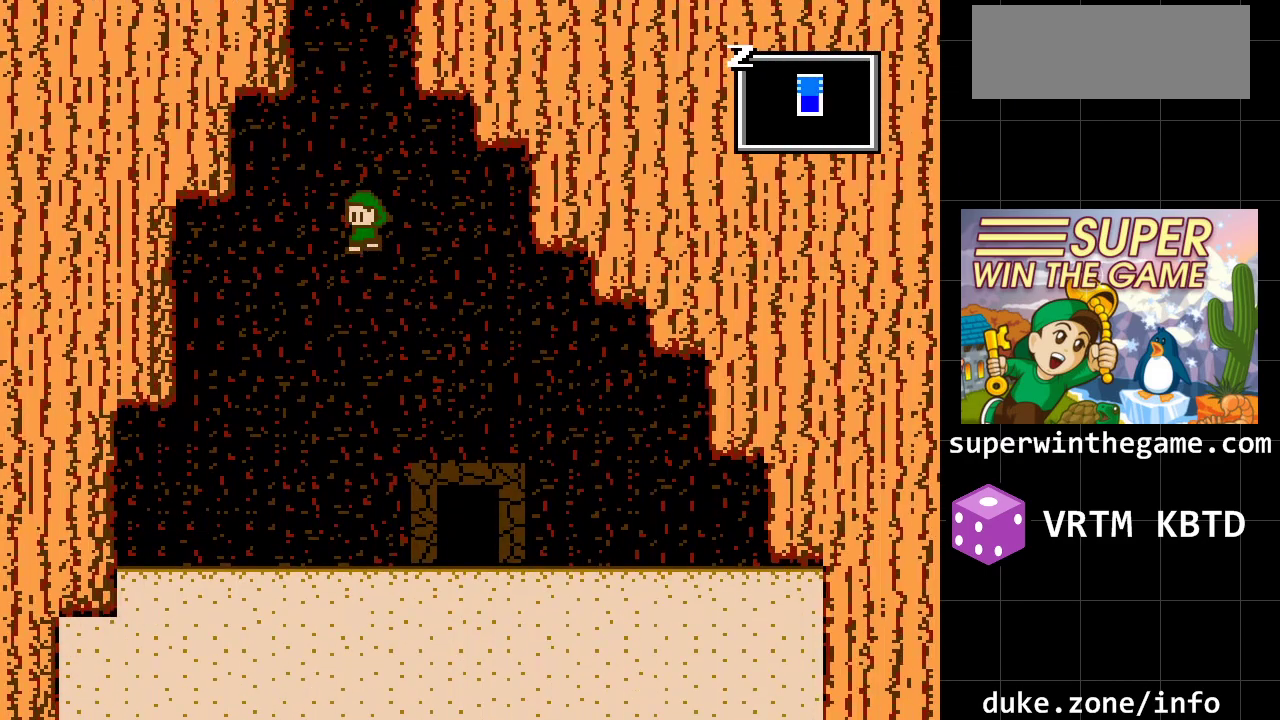
{"buttons": ["DPAD_RIGHT"], "events": [[200, "DPAD_RIGHT", "down"]]}
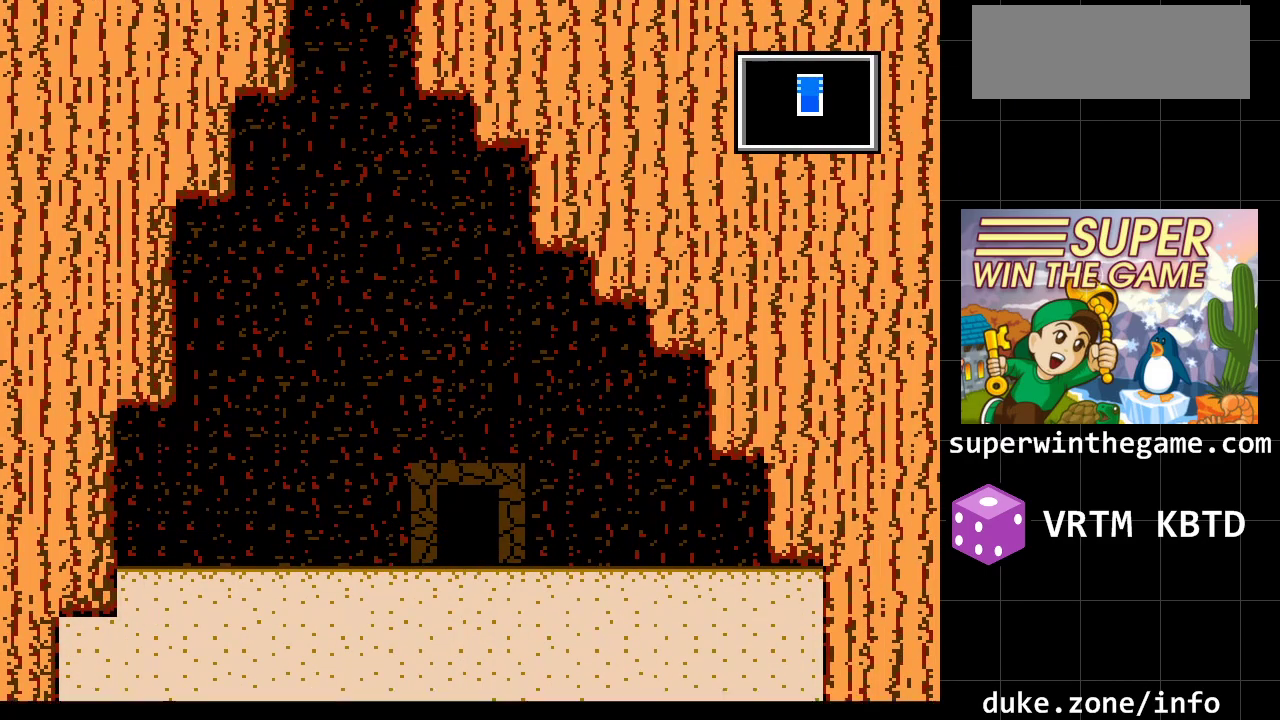
{"buttons": [], "events": [[33, "DPAD_RIGHT", "up"], [33, "DPAD_UP", "down"], [217, "DPAD_UP", "up"]]}
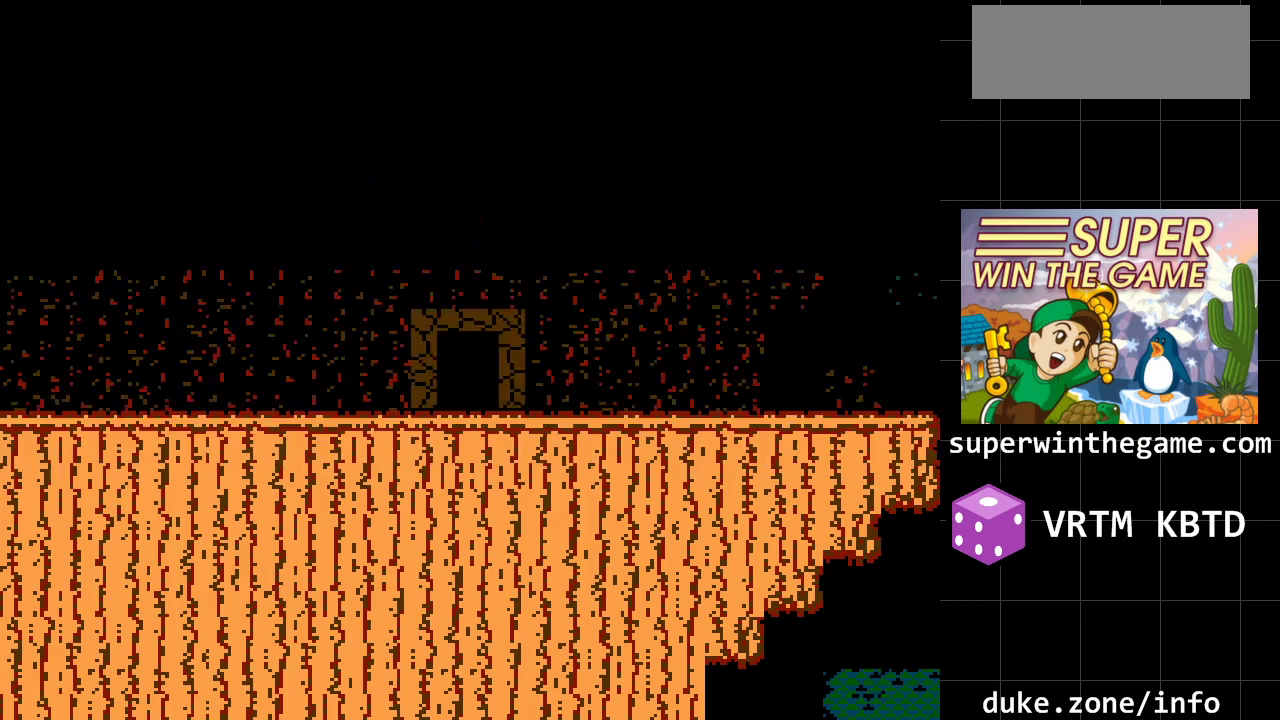
{"buttons": ["DPAD_RIGHT"], "events": [[300, "DPAD_RIGHT", "down"]]}
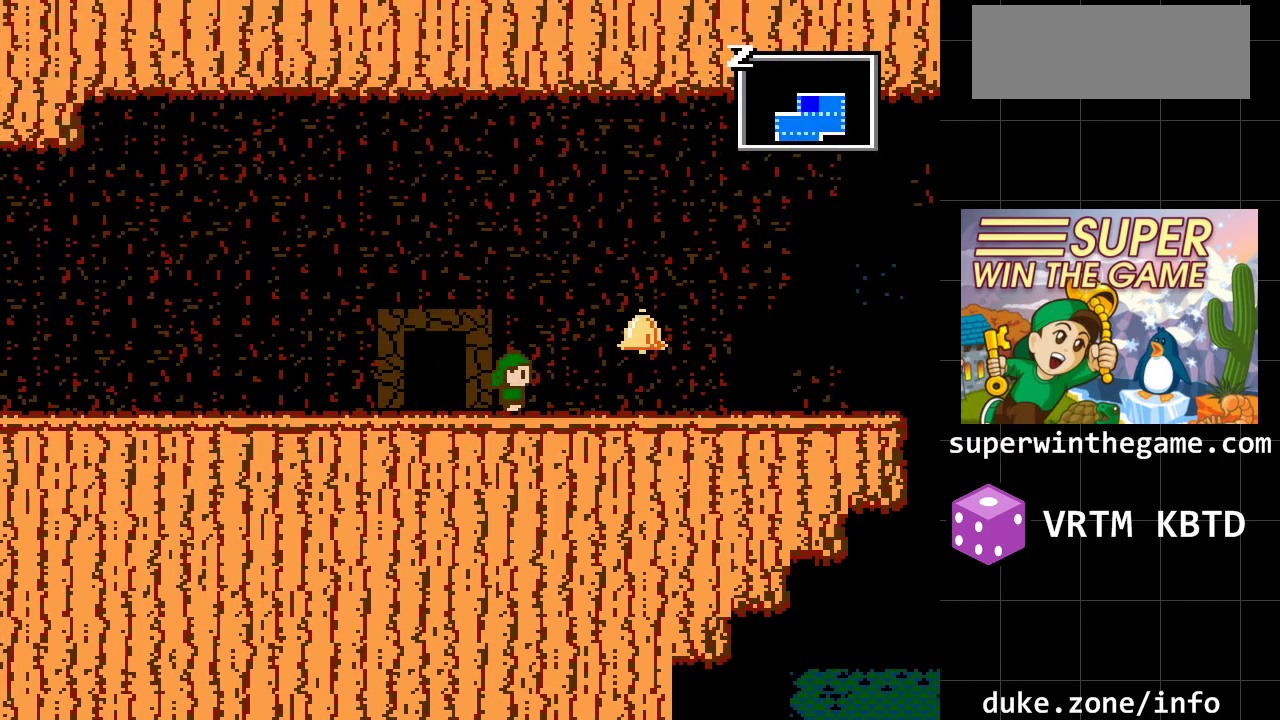
{"buttons": ["DPAD_RIGHT"], "events": [[183, "A", "down"], [367, "A", "up"]]}
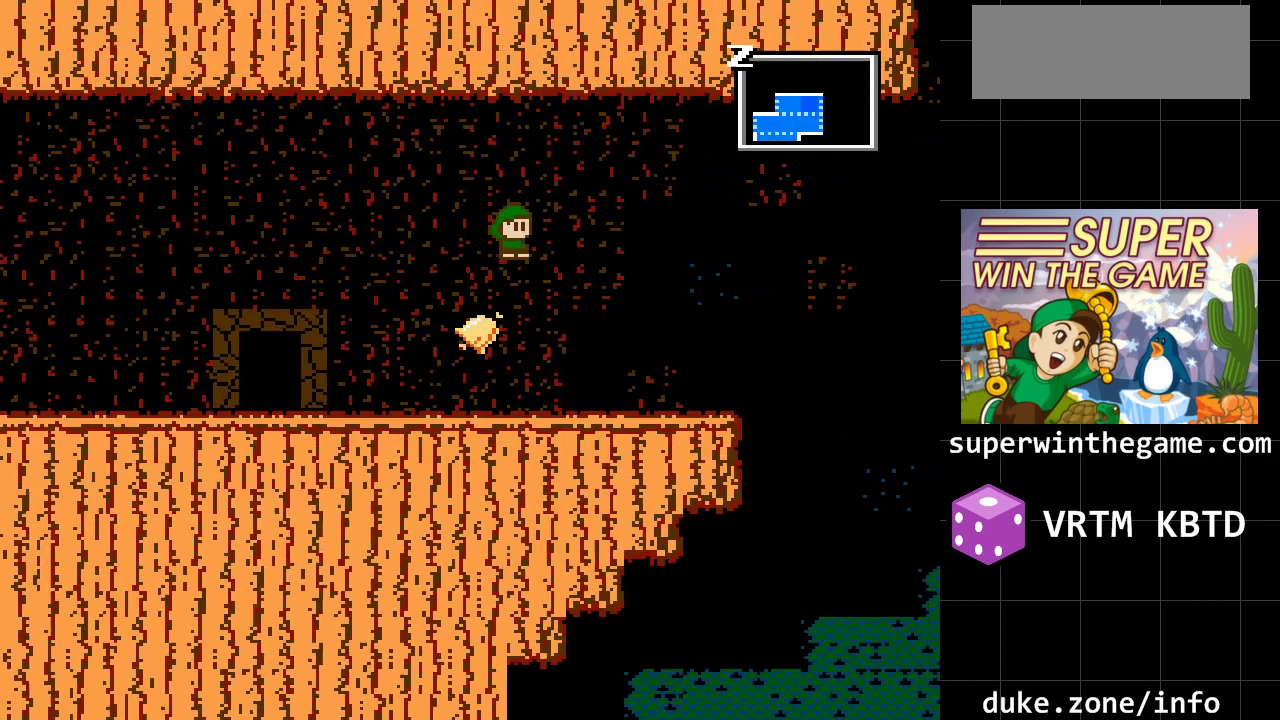
{"buttons": ["DPAD_LEFT"], "events": [[183, "DPAD_RIGHT", "up"], [250, "DPAD_LEFT", "down"]]}
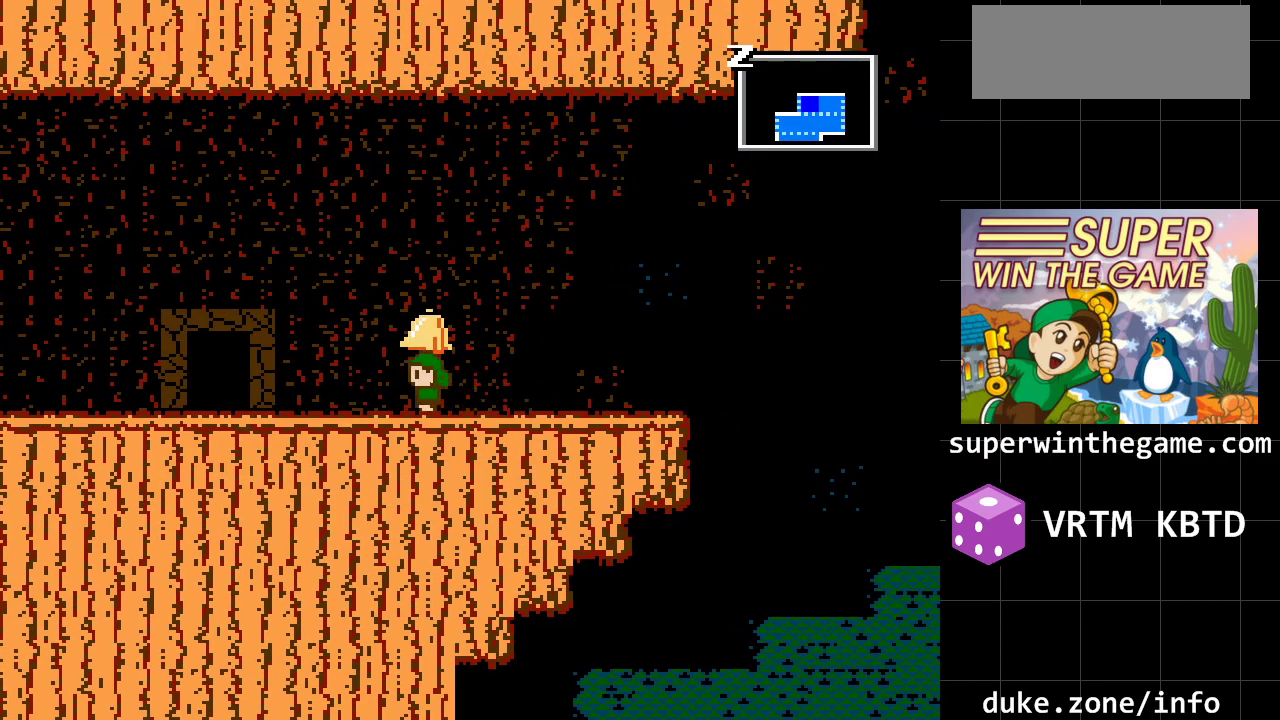
{"buttons": ["DPAD_RIGHT"], "events": [[50, "A", "down"], [50, "DPAD_LEFT", "up"], [100, "DPAD_RIGHT", "down"], [167, "A", "up"]]}
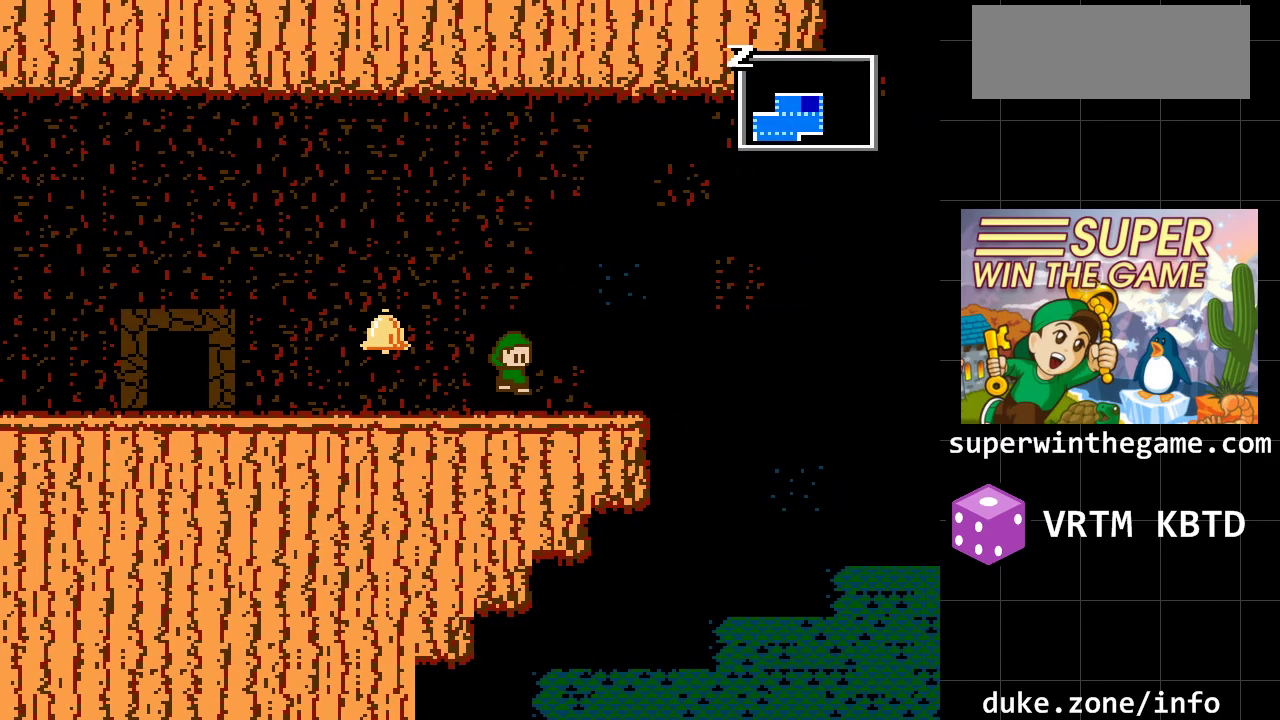
{"buttons": ["A", "DPAD_RIGHT"], "events": [[500, "A", "down"]]}
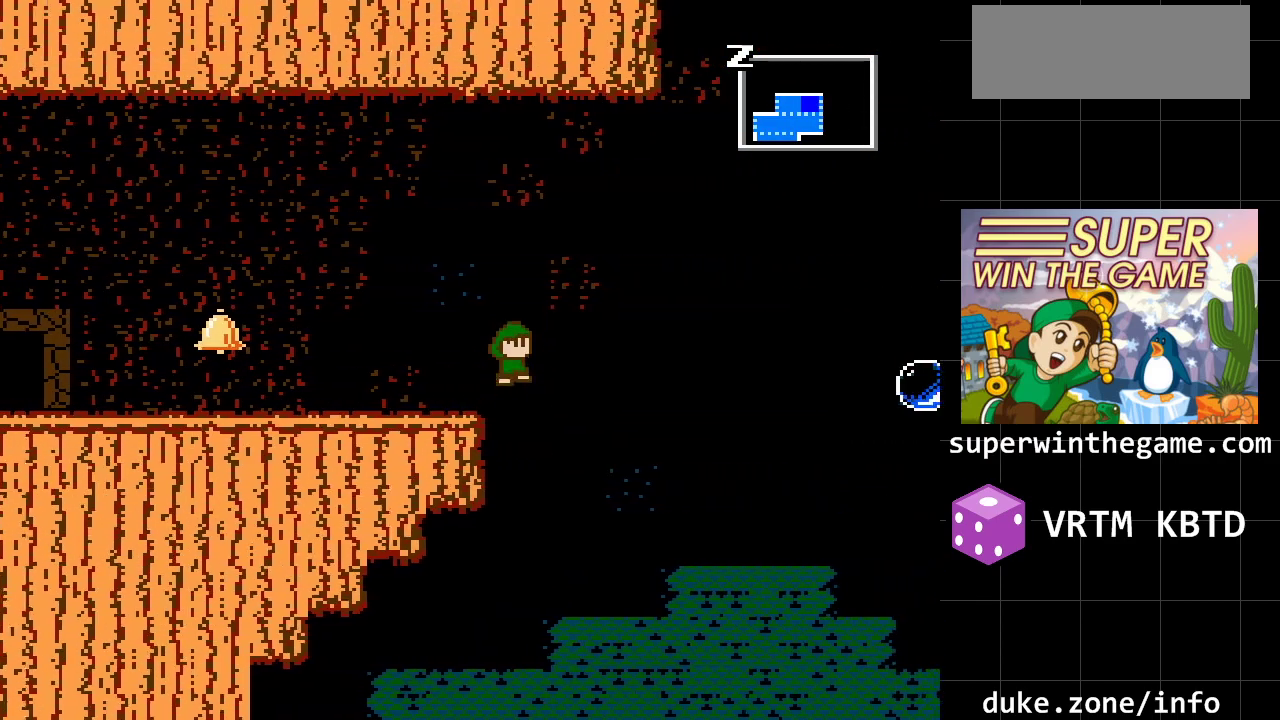
{"buttons": ["A", "DPAD_RIGHT"], "events": []}
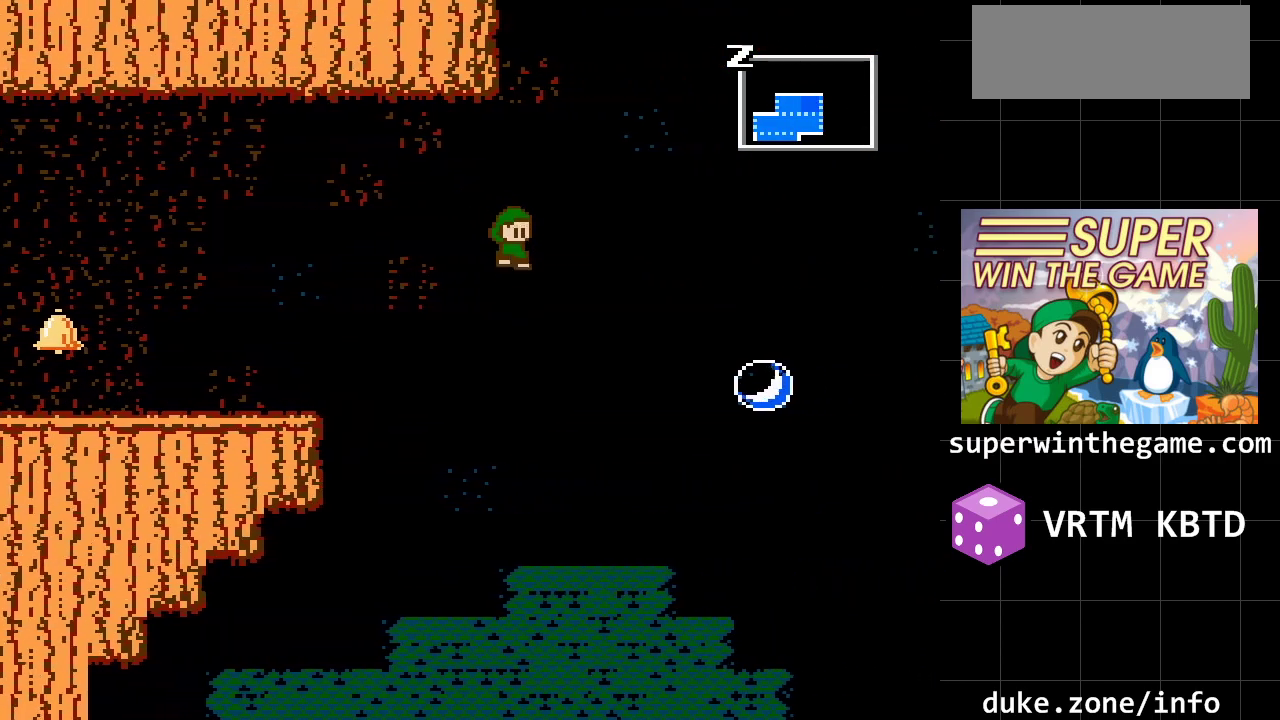
{"buttons": ["DPAD_RIGHT"], "events": [[83, "A", "up"], [200, "A", "down"], [467, "A", "up"]]}
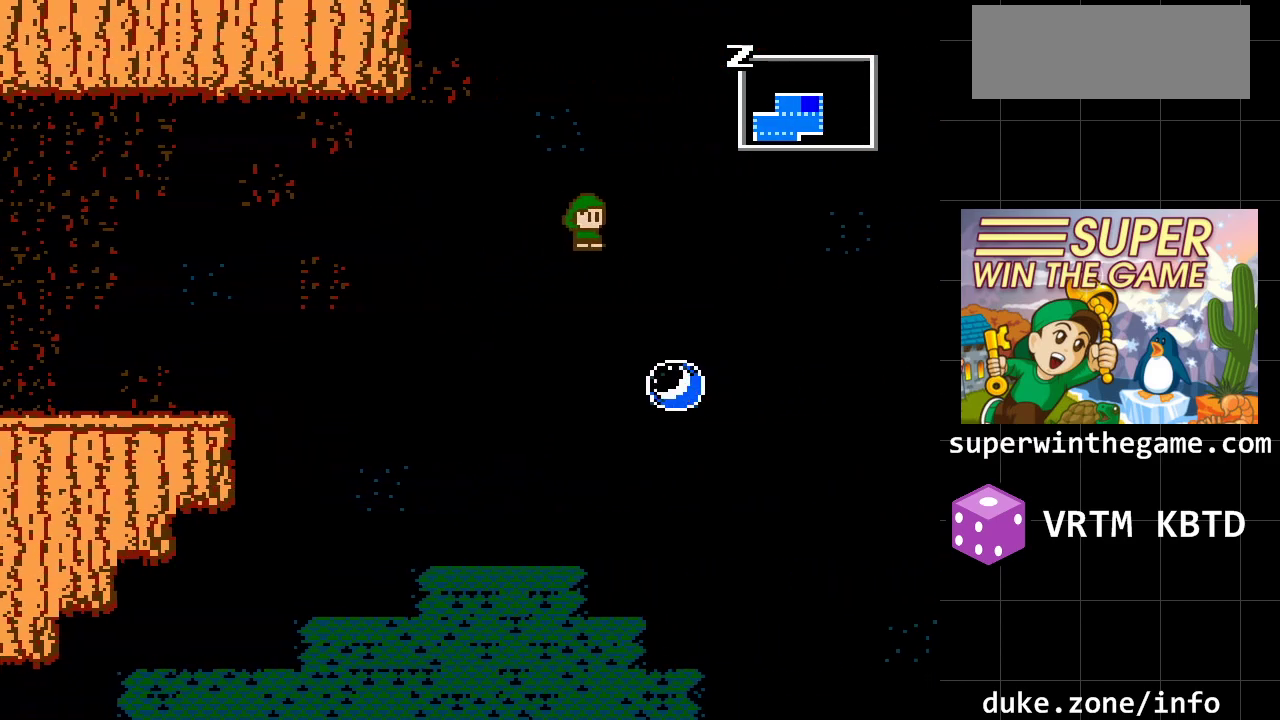
{"buttons": [], "events": [[417, "DPAD_RIGHT", "up"]]}
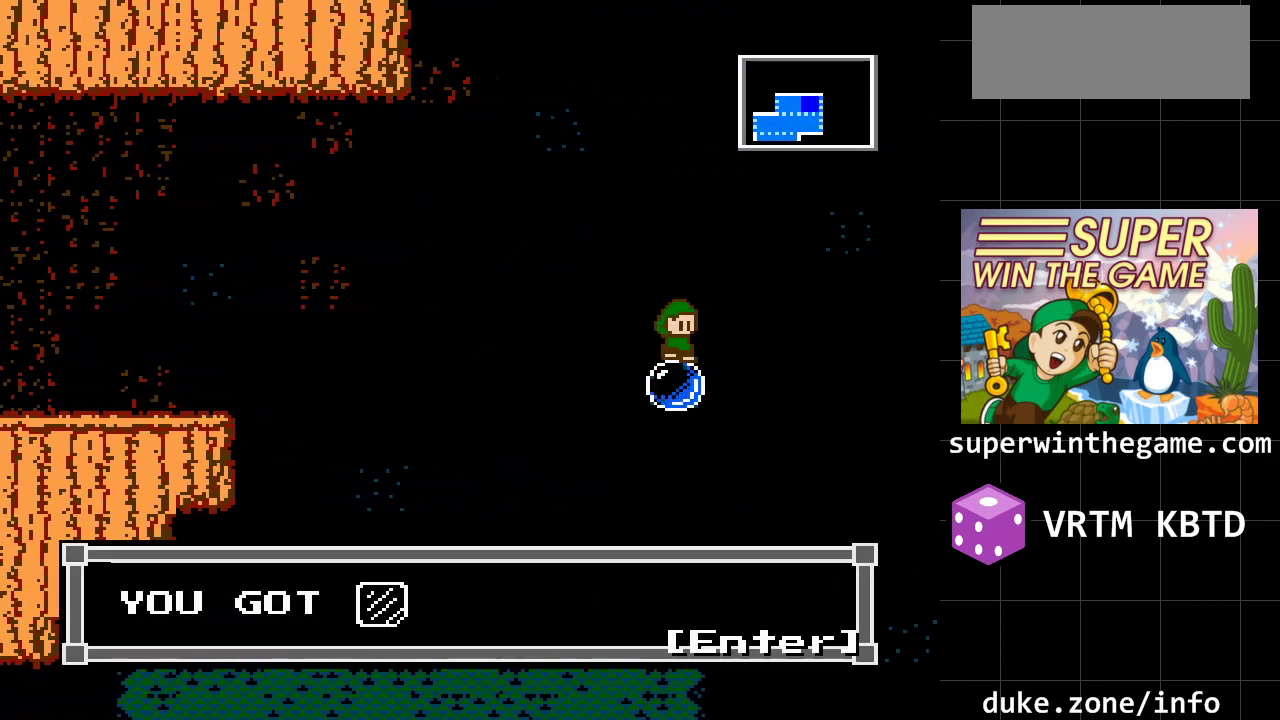
{"buttons": [], "events": []}
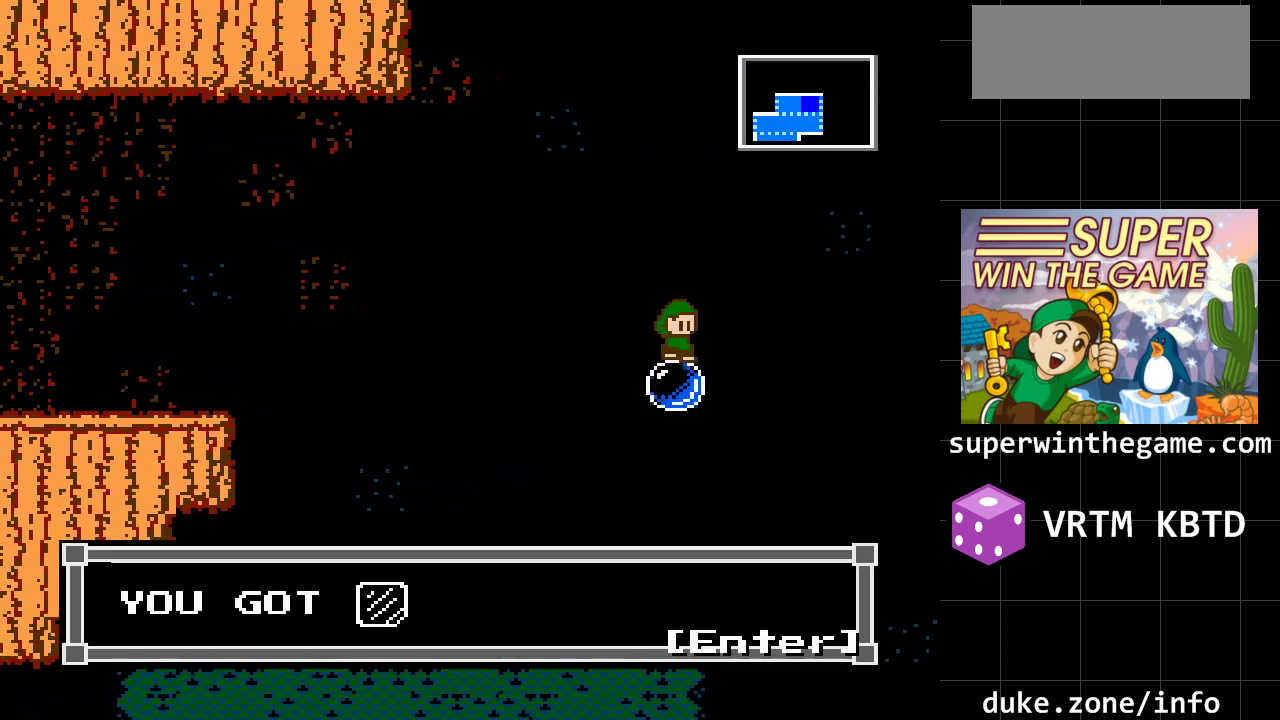
{"buttons": [], "events": []}
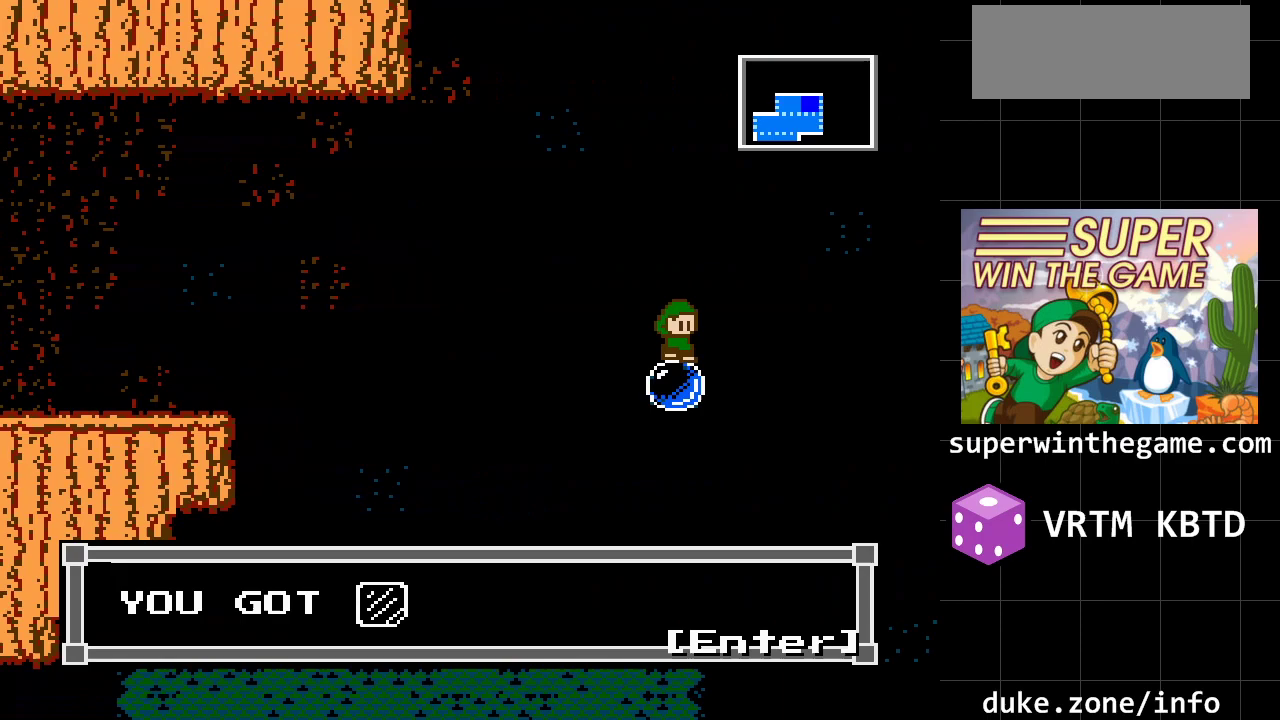
{"buttons": [], "events": []}
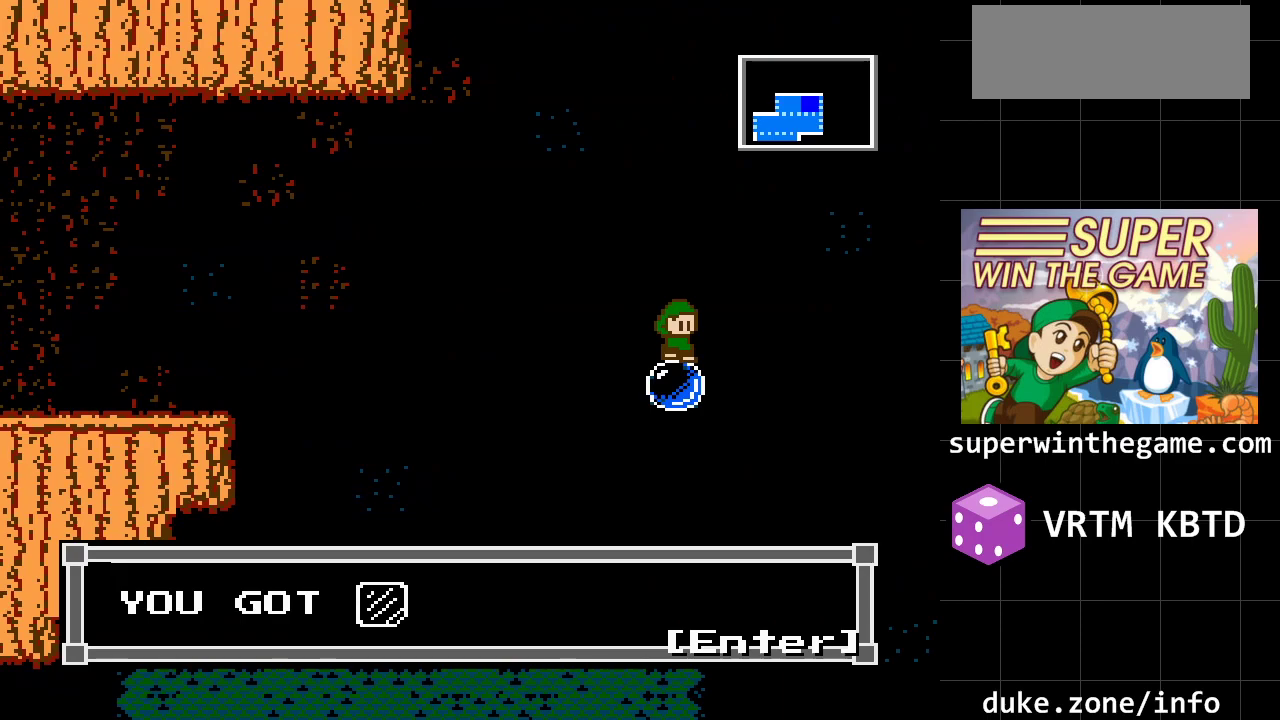
{"buttons": [], "events": []}
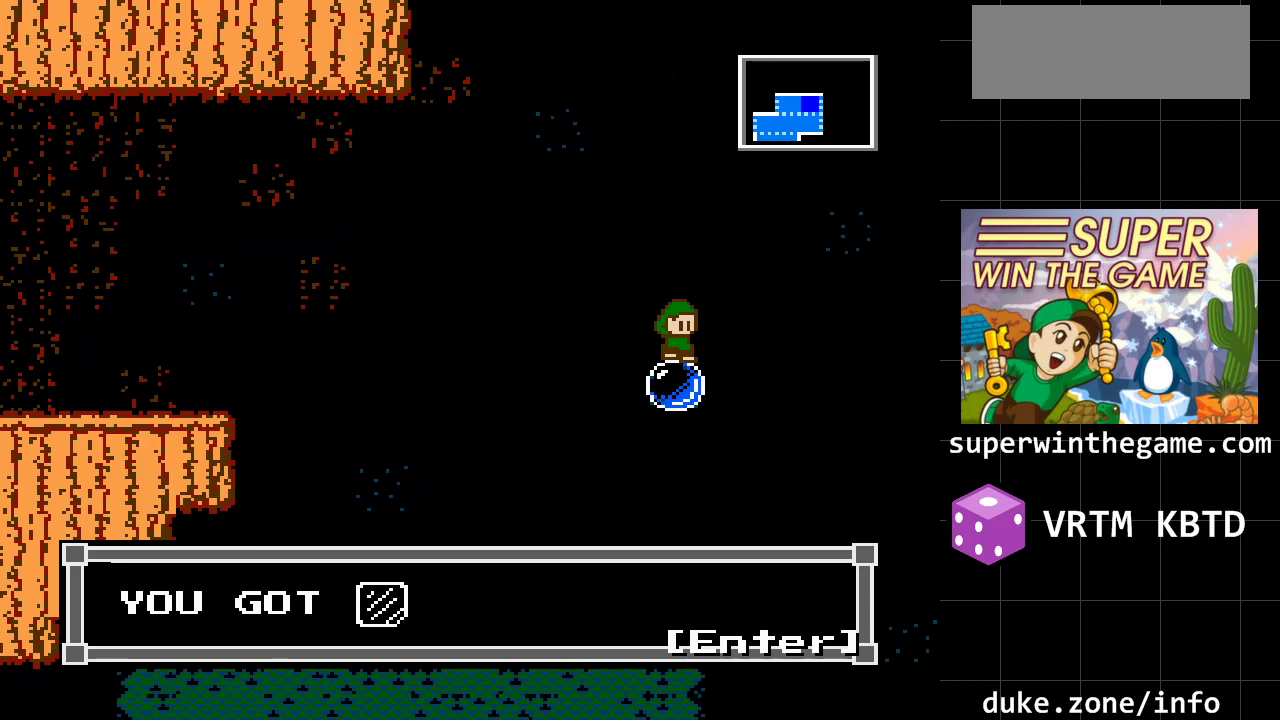
{"buttons": ["DPAD_LEFT"], "events": [[317, "DPAD_LEFT", "down"]]}
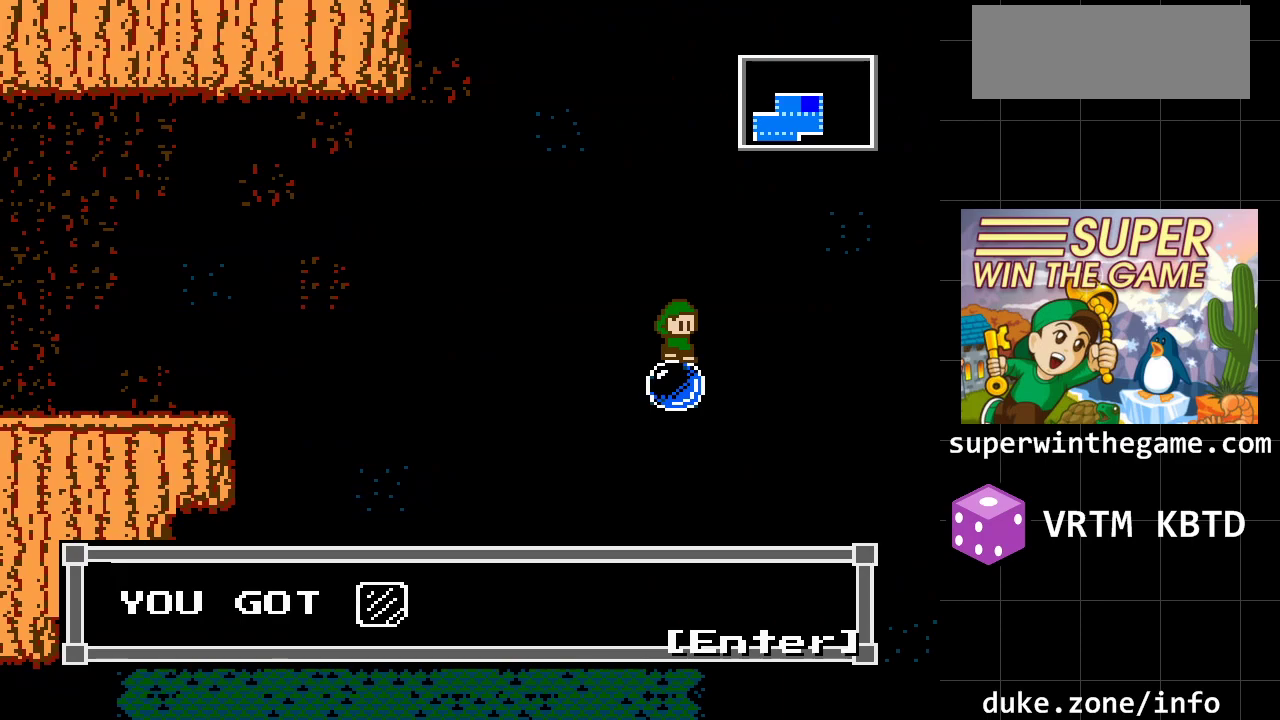
{"buttons": ["DPAD_LEFT"], "events": []}
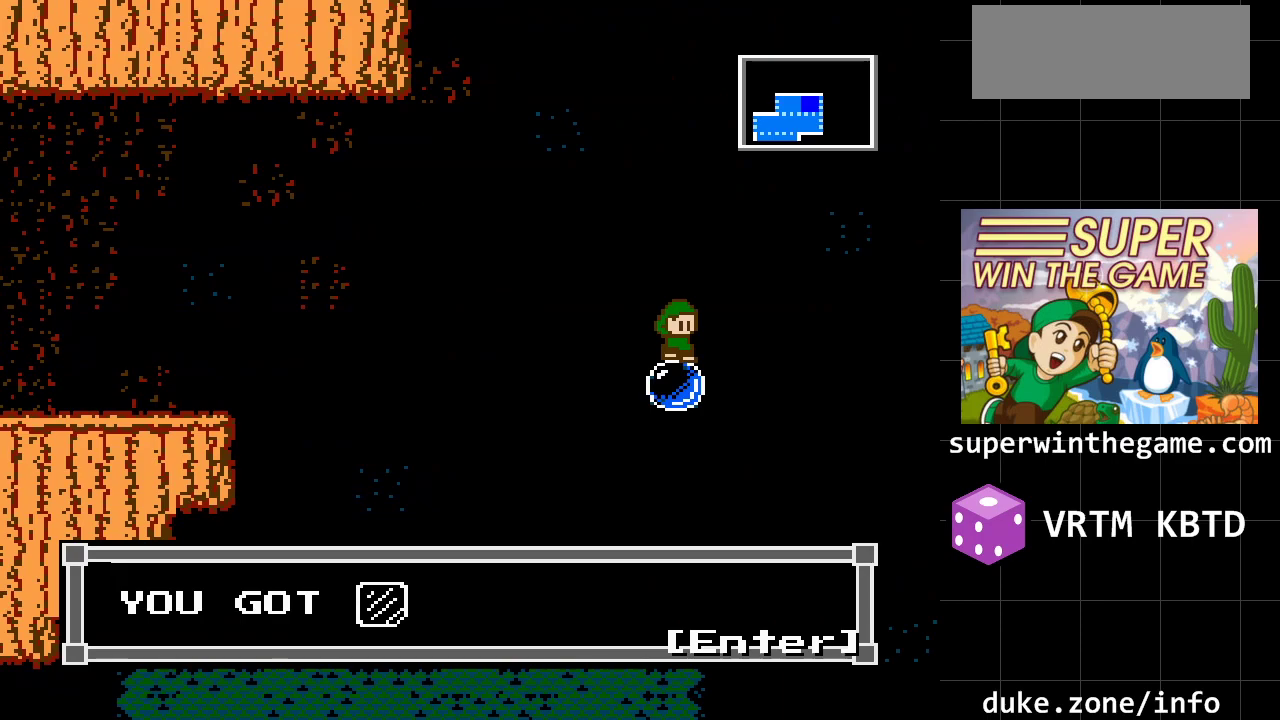
{"buttons": ["DPAD_LEFT"], "events": [[117, "A", "down"], [267, "A", "up"]]}